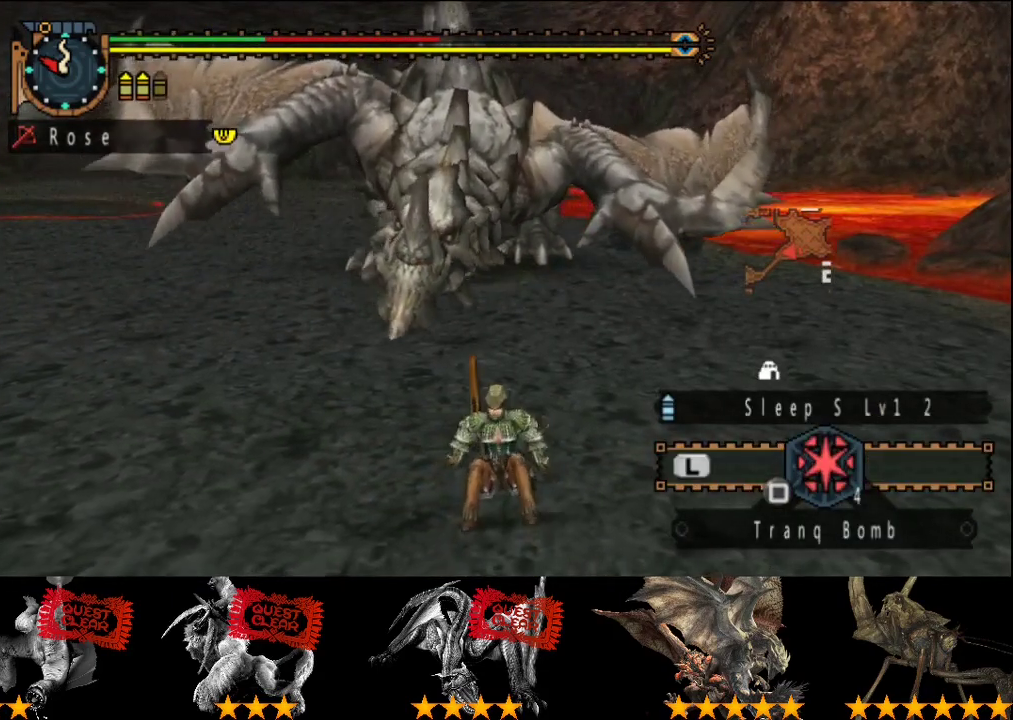
Gameplay with a controller (PlayStation layout); each line is a JSON object with the inputs held at the frame after it. "events" lists button and stick changes between this image and that frame as [ms after this image, input, new state], when the widget could be followed in between. This overlay highlights the sticks when they move; stick clicks (L3 R3) are not distinguishable. Not read: L3 R3.
{"buttons": [], "left_stick": "up", "right_stick": "center", "events": [[67, "SQUARE", "up"], [167, "SQUARE", "down"], [233, "SQUARE", "up"]]}
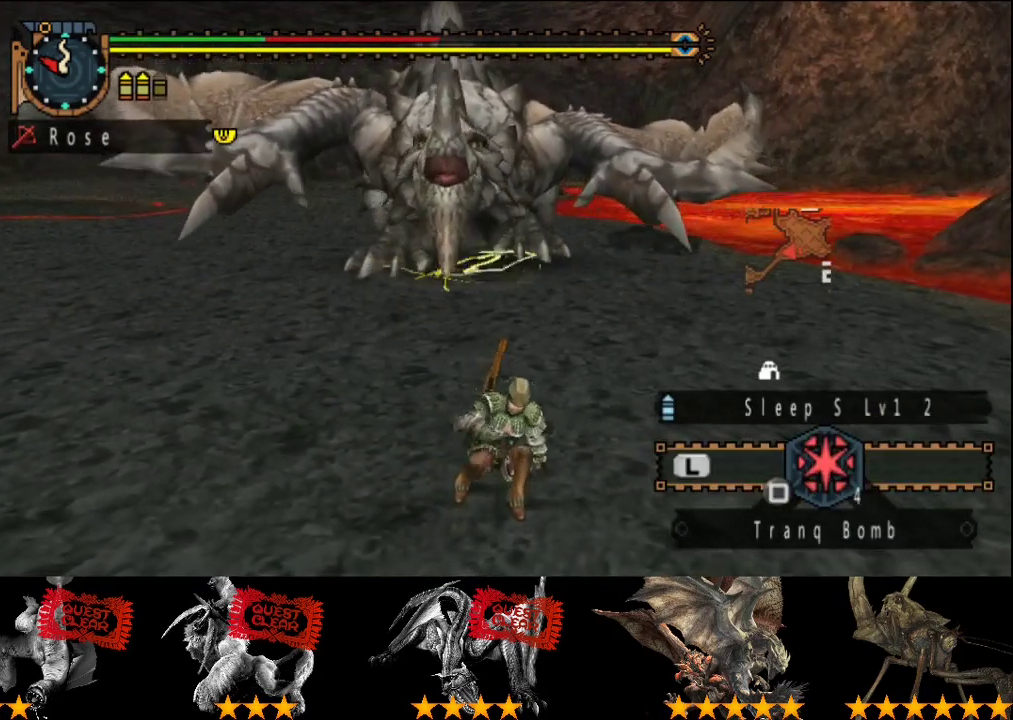
{"buttons": [], "left_stick": "up", "right_stick": "center", "events": []}
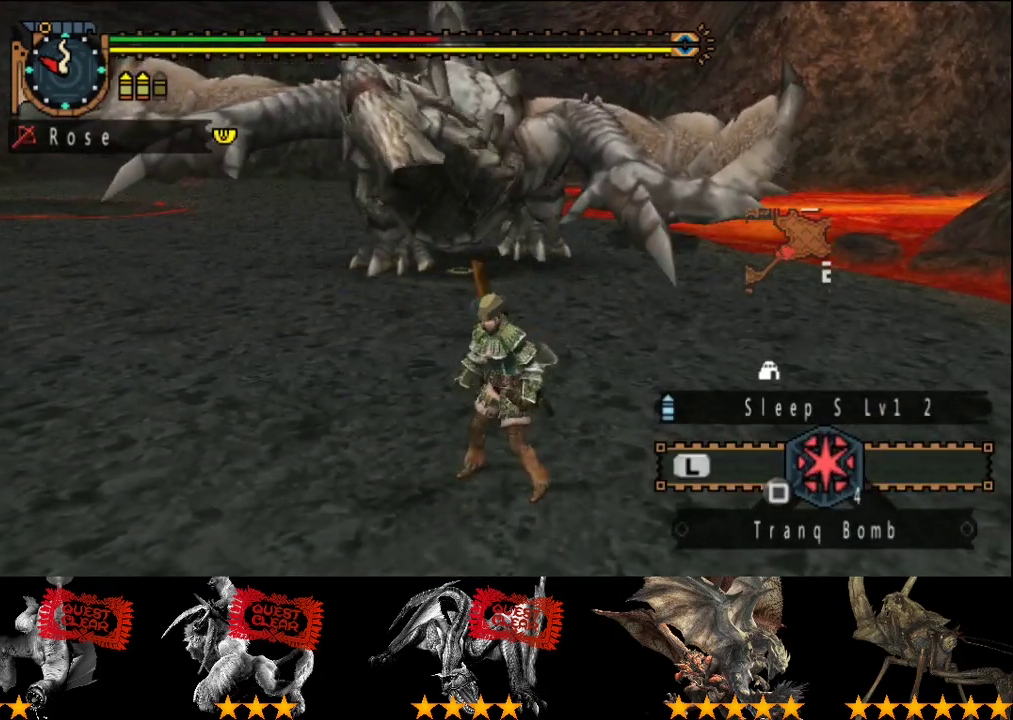
{"buttons": [], "left_stick": "up", "right_stick": "center", "events": [[250, "SQUARE", "down"], [300, "SQUARE", "up"]]}
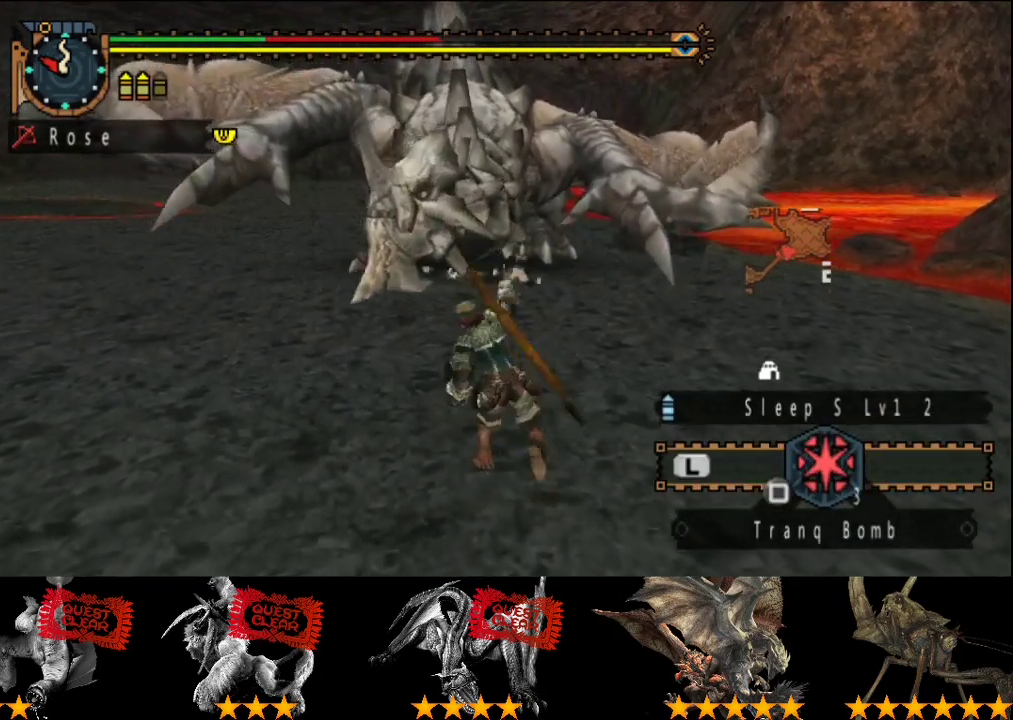
{"buttons": [], "left_stick": "up", "right_stick": "center", "events": []}
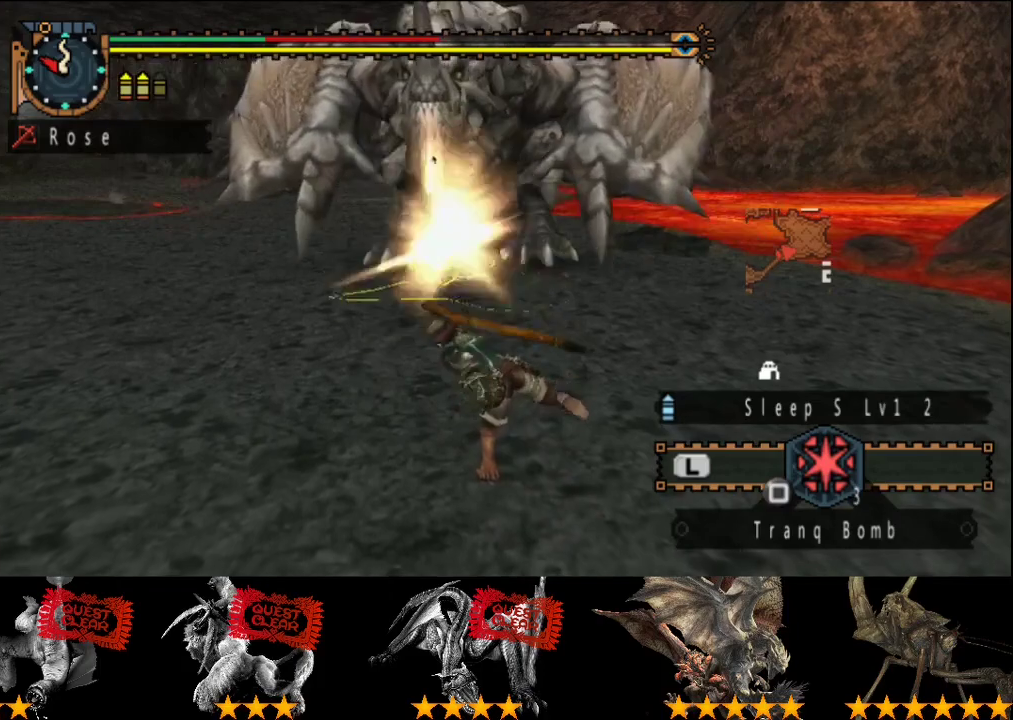
{"buttons": [], "left_stick": "center", "right_stick": "center", "events": [[433, "left_stick", "center"]]}
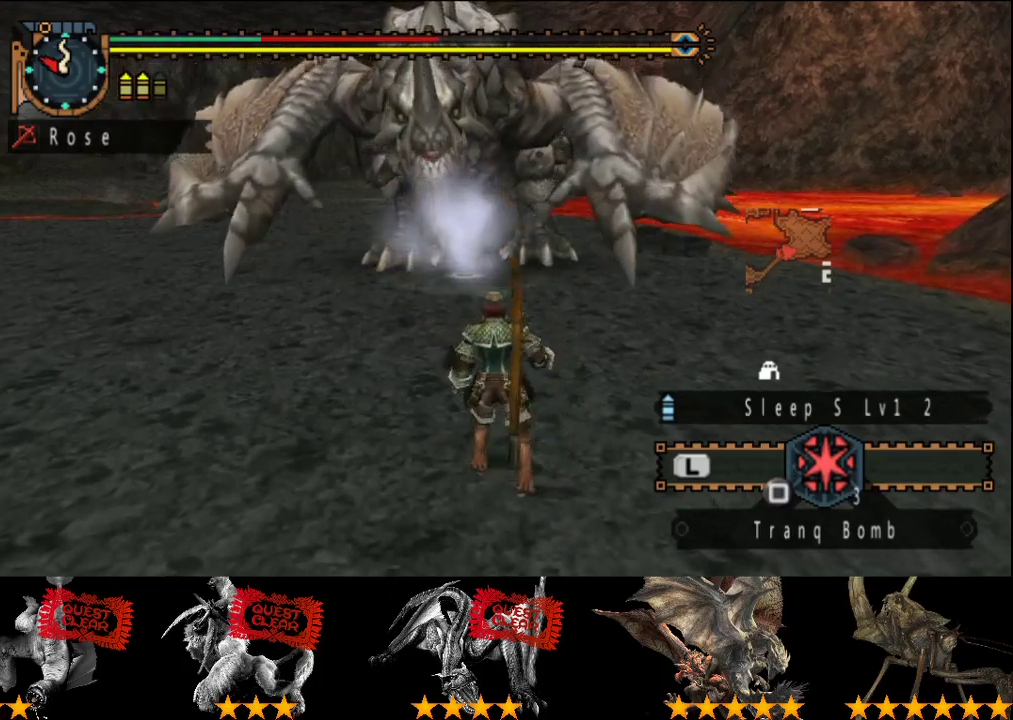
{"buttons": [], "left_stick": "center", "right_stick": "center", "events": []}
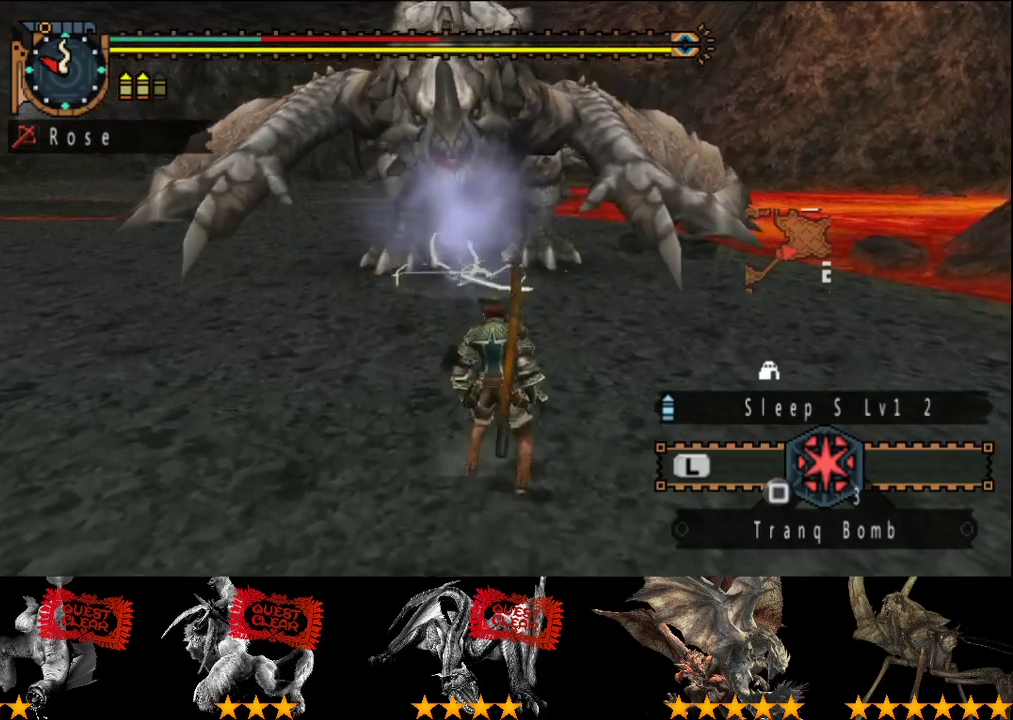
{"buttons": [], "left_stick": "center", "right_stick": "center", "events": []}
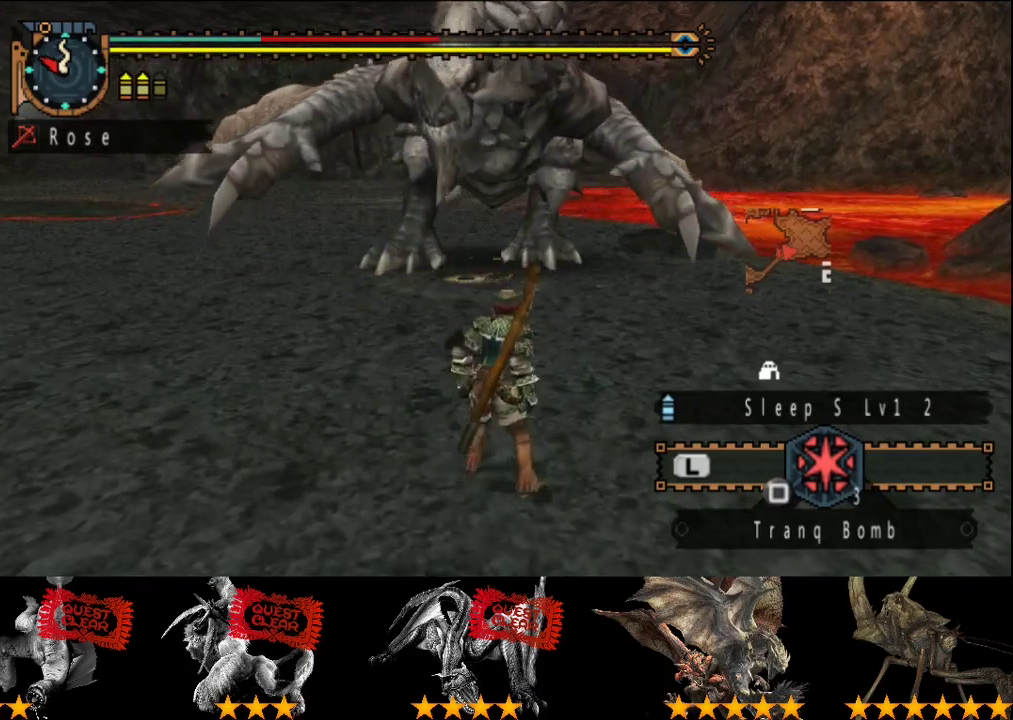
{"buttons": [], "left_stick": "center", "right_stick": "center", "events": [[50, "DPAD_LEFT", "down"], [183, "DPAD_LEFT", "up"]]}
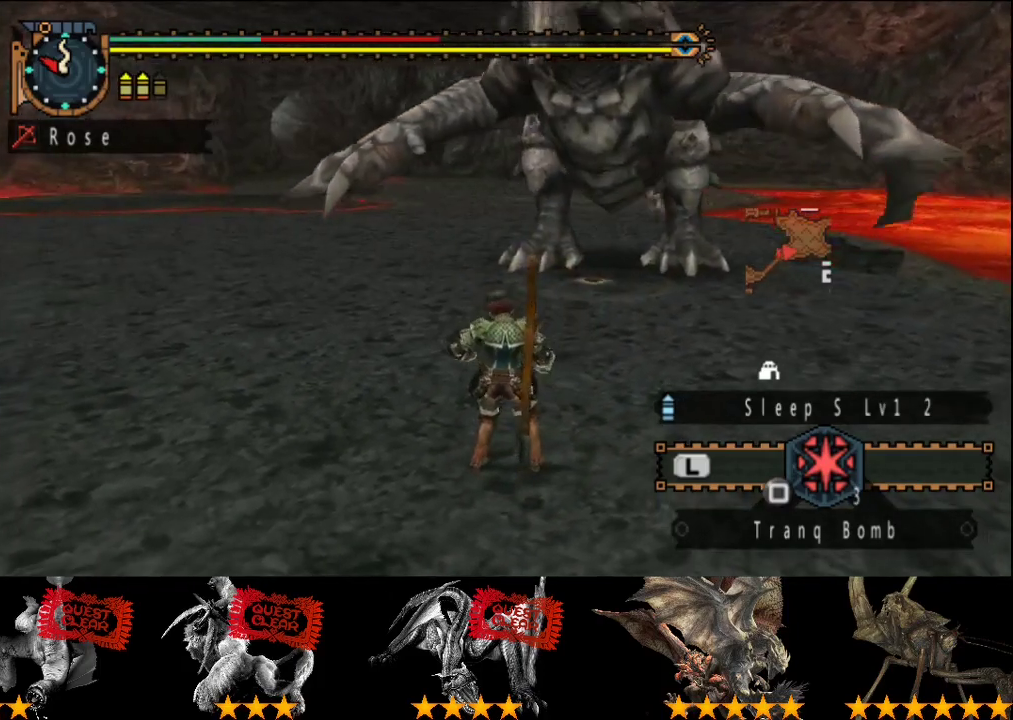
{"buttons": [], "left_stick": "center", "right_stick": "center", "events": []}
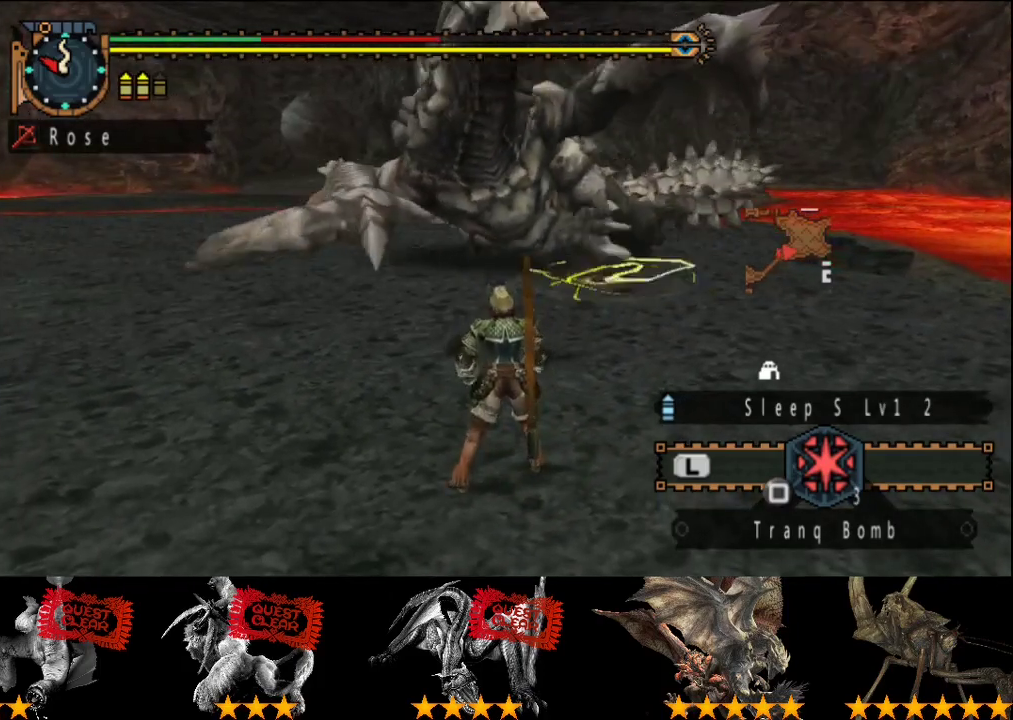
{"buttons": [], "left_stick": "center", "right_stick": "center", "events": []}
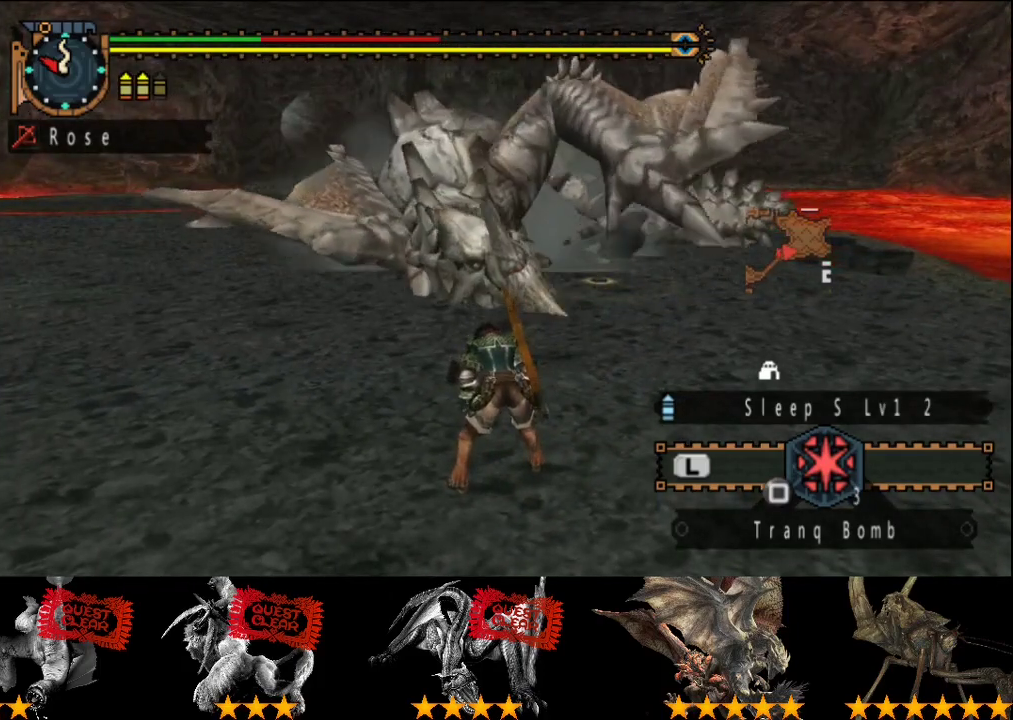
{"buttons": [], "left_stick": "center", "right_stick": "center", "events": []}
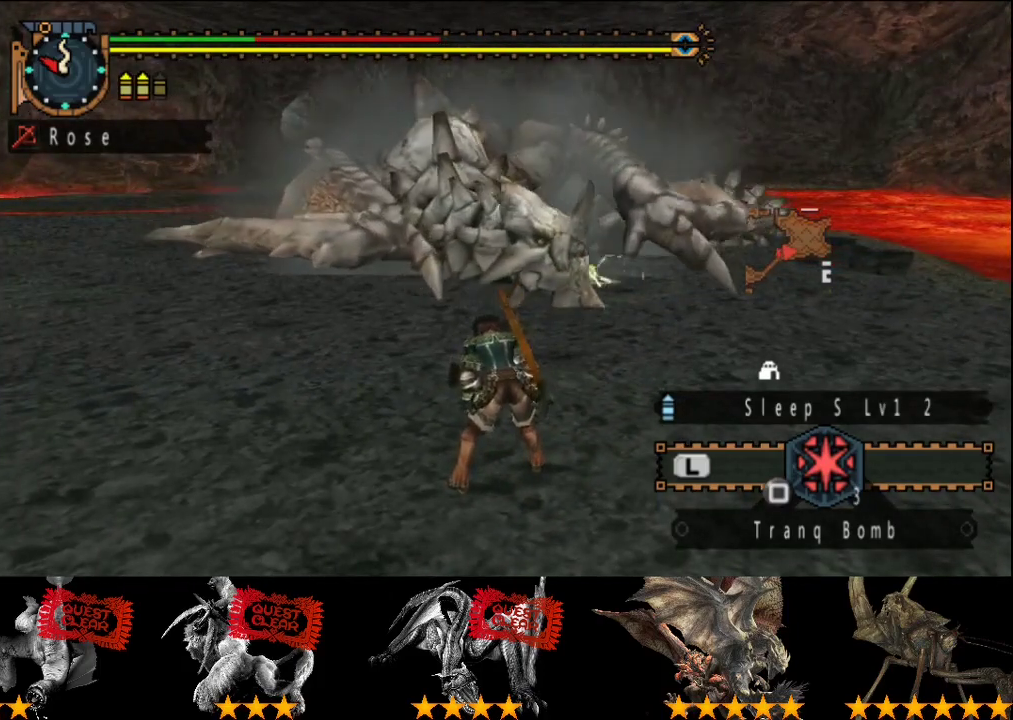
{"buttons": ["SELECT"], "left_stick": "center", "right_stick": "center", "events": [[400, "SELECT", "down"]]}
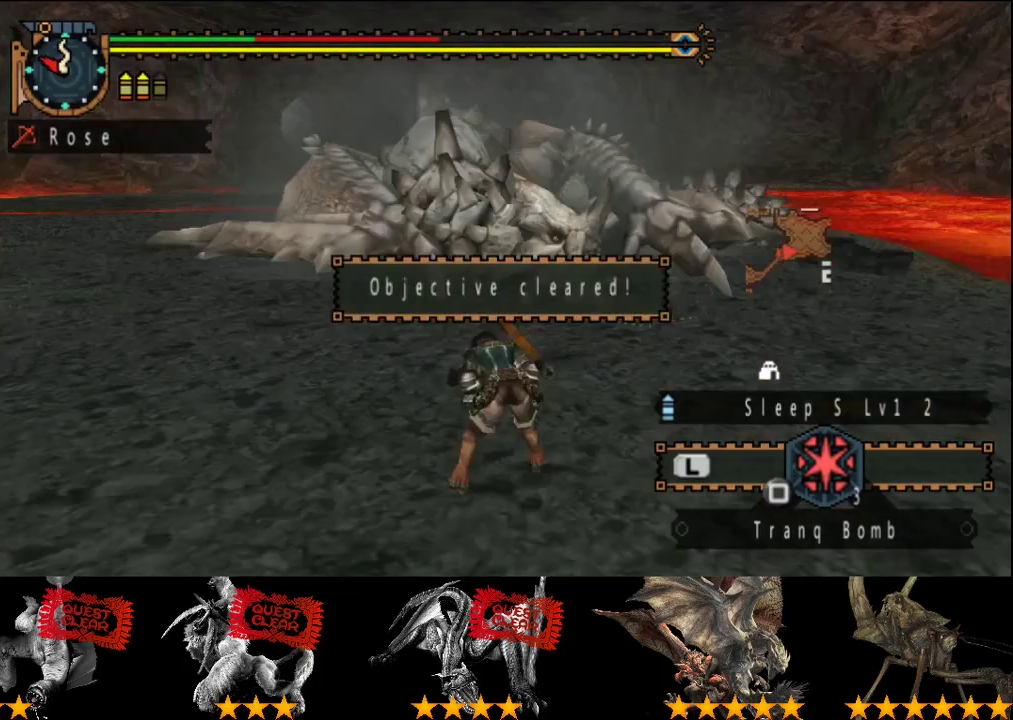
{"buttons": ["DPAD_DOWN"], "left_stick": "center", "right_stick": "center", "events": [[33, "SELECT", "up"], [233, "START", "down"], [283, "START", "up"], [483, "DPAD_DOWN", "down"]]}
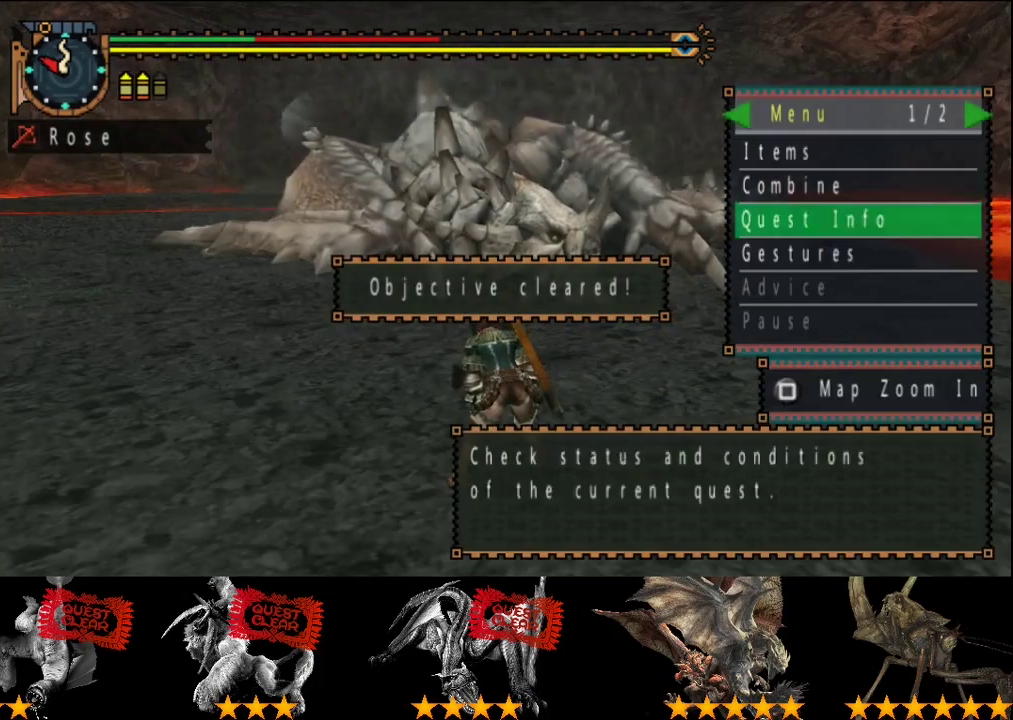
{"buttons": ["CIRCLE"], "left_stick": "center", "right_stick": "center", "events": [[50, "DPAD_DOWN", "up"], [250, "DPAD_UP", "down"], [317, "DPAD_UP", "up"], [450, "CIRCLE", "down"]]}
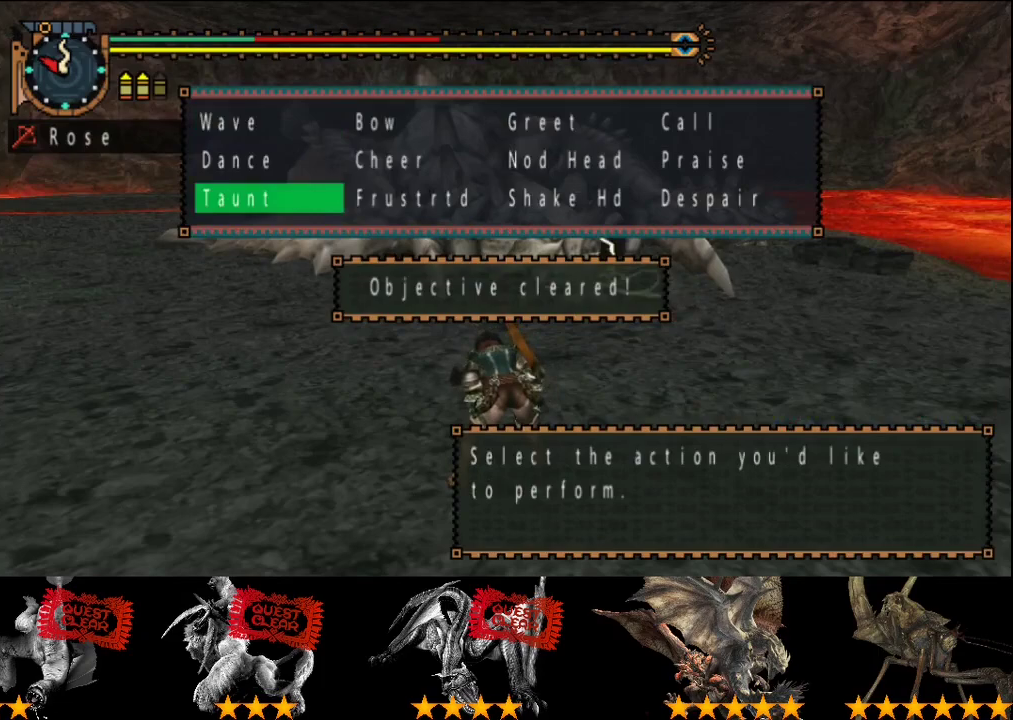
{"buttons": [], "left_stick": "center", "right_stick": "center", "events": [[50, "CIRCLE", "up"], [83, "DPAD_UP", "down"], [150, "DPAD_UP", "up"]]}
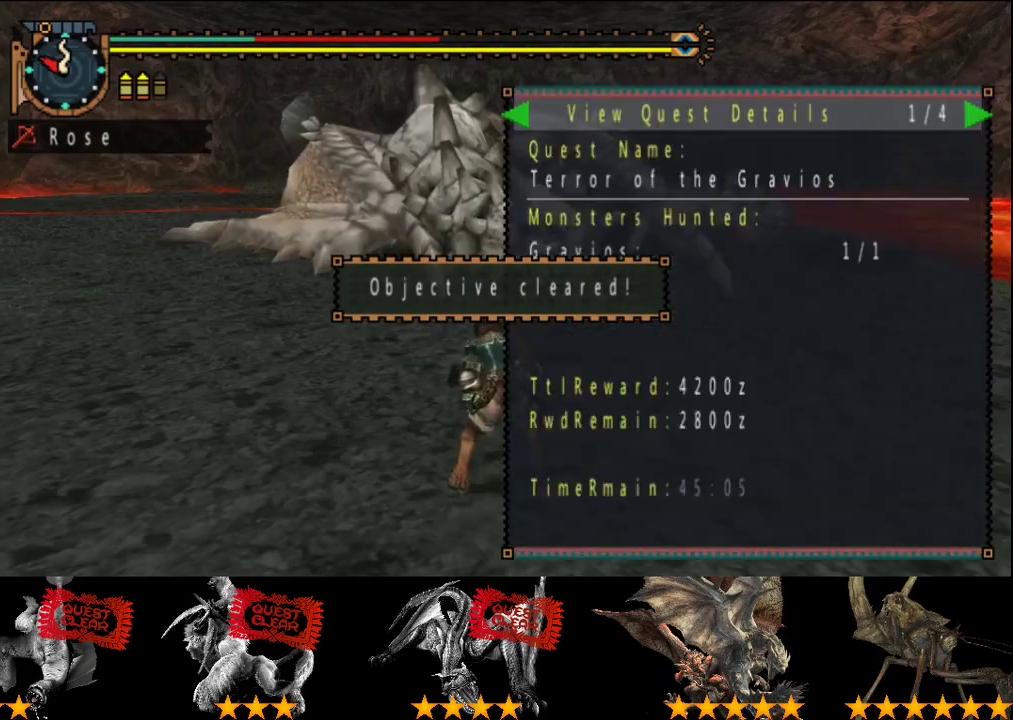
{"buttons": [], "left_stick": "center", "right_stick": "center", "events": [[83, "CIRCLE", "down"], [183, "CIRCLE", "up"], [250, "CIRCLE", "down"], [317, "CIRCLE", "up"]]}
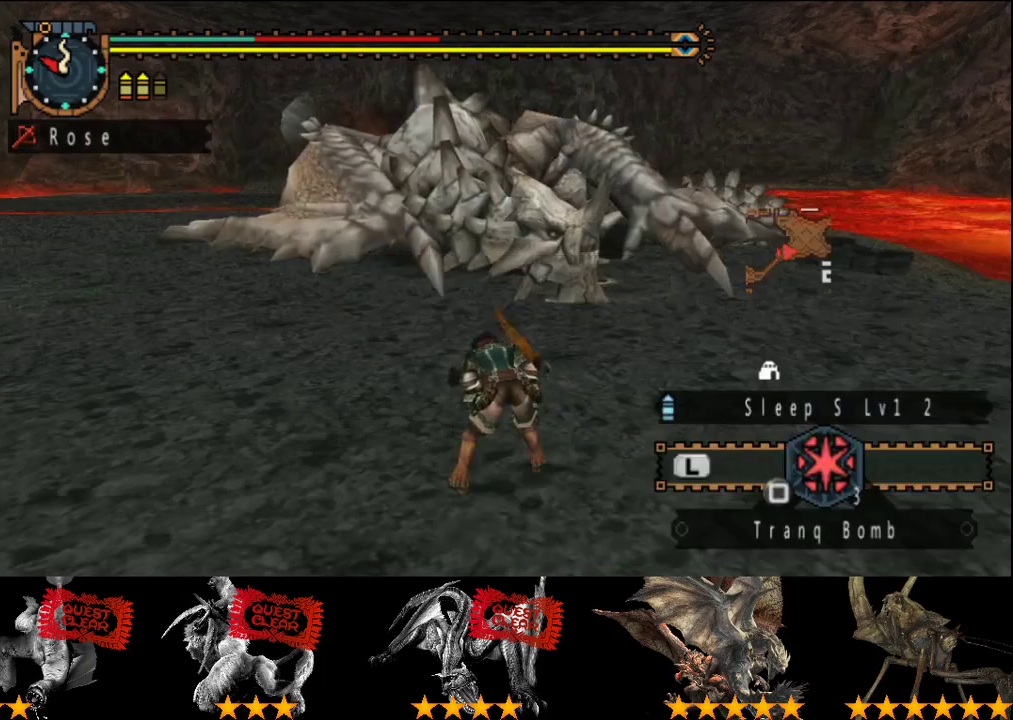
{"buttons": [], "left_stick": "center", "right_stick": "center", "events": []}
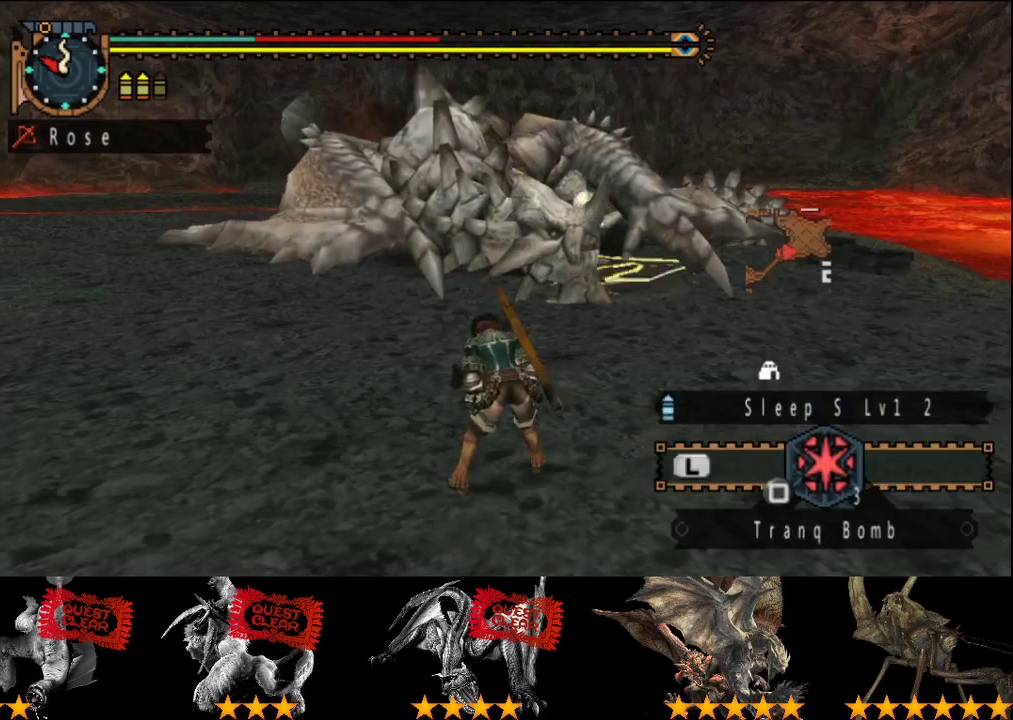
{"buttons": [], "left_stick": "center", "right_stick": "center", "events": []}
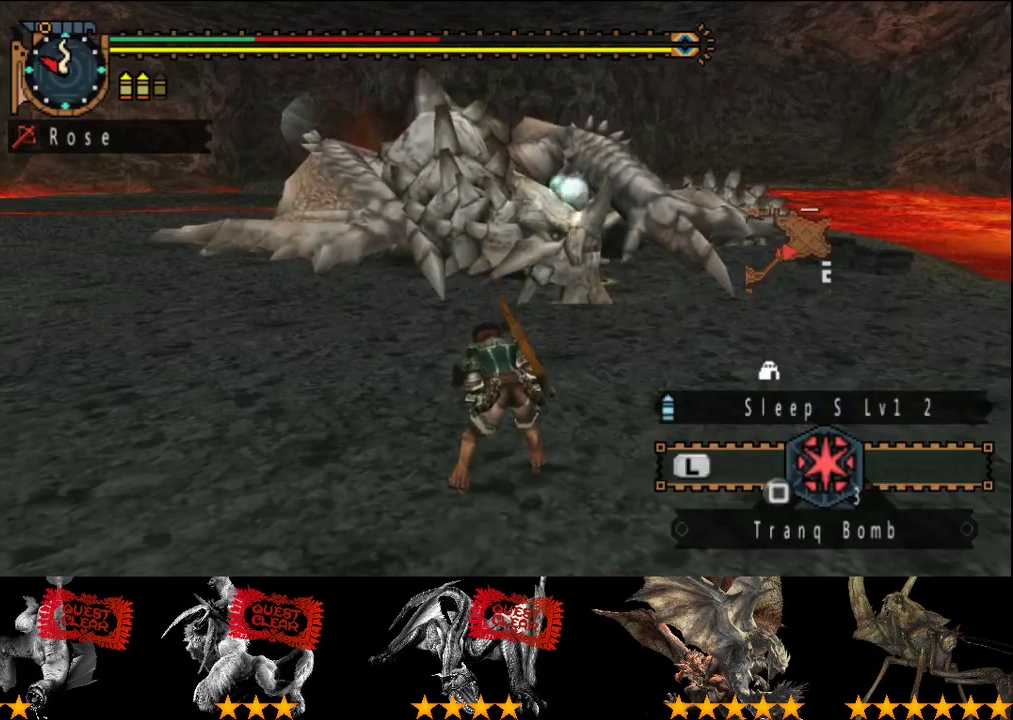
{"buttons": [], "left_stick": "center", "right_stick": "center", "events": [[200, "START", "down"], [333, "START", "up"]]}
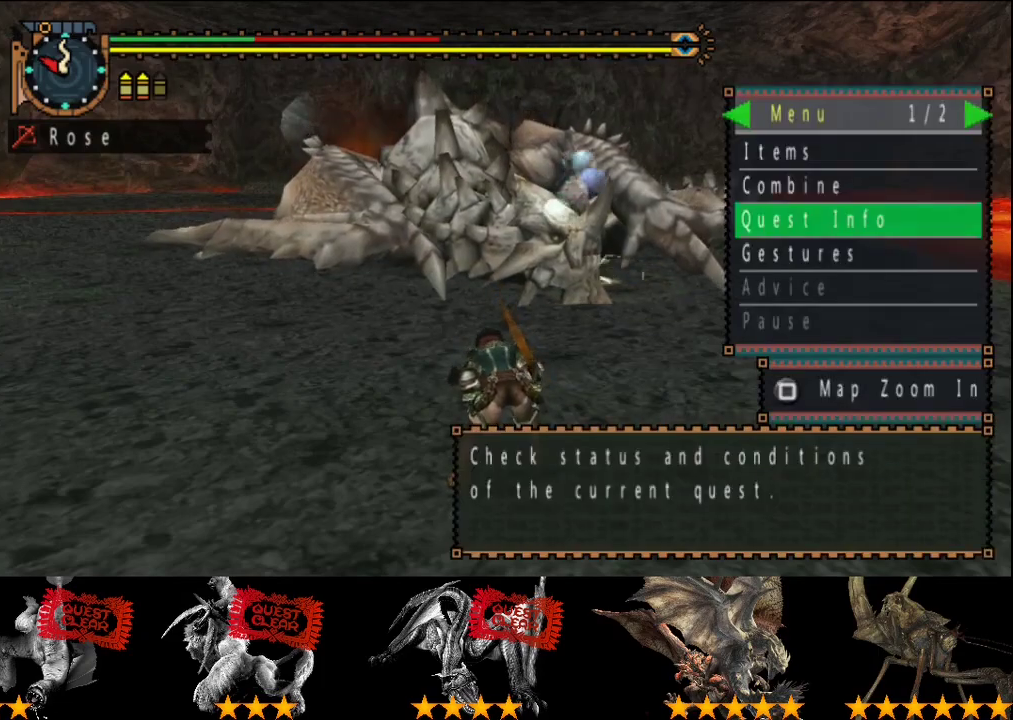
{"buttons": ["SELECT"], "left_stick": "center", "right_stick": "center", "events": [[133, "DPAD_UP", "down"], [200, "DPAD_UP", "up"], [467, "SELECT", "down"]]}
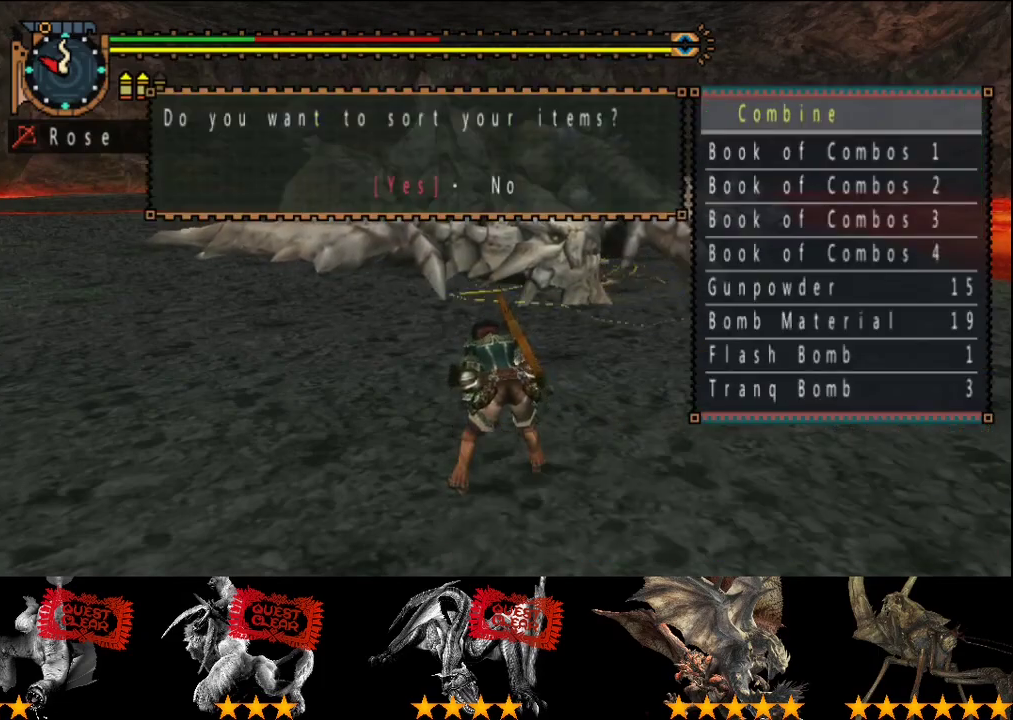
{"buttons": [], "left_stick": "center", "right_stick": "center", "events": [[33, "SELECT", "up"], [367, "DPAD_DOWN", "down"], [433, "DPAD_DOWN", "up"]]}
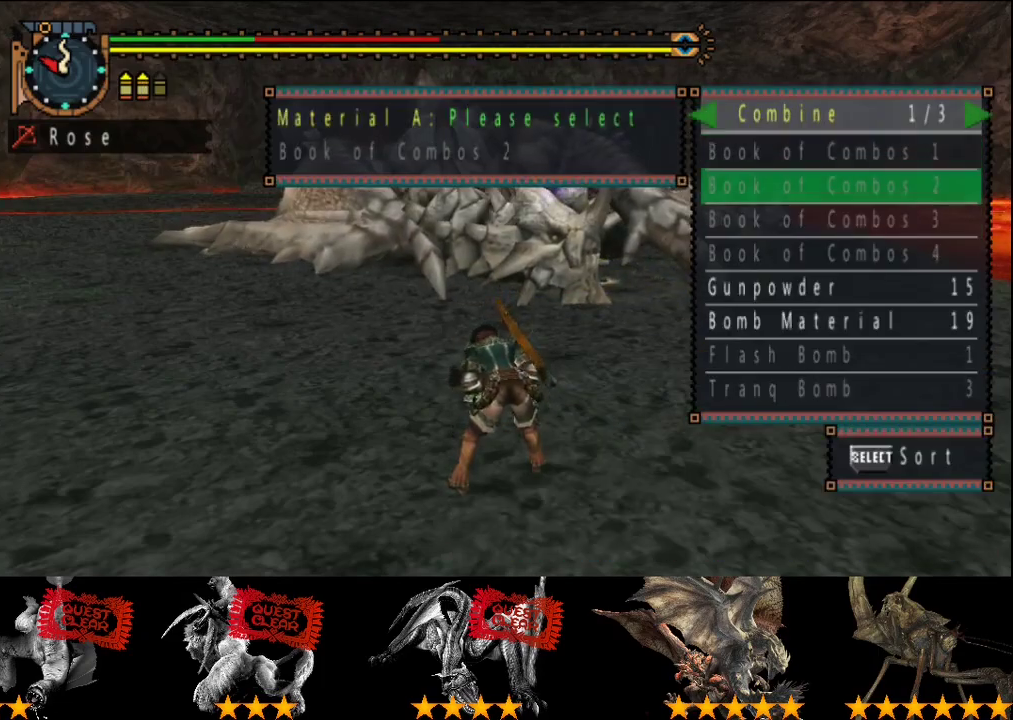
{"buttons": [], "left_stick": "center", "right_stick": "center", "events": [[117, "DPAD_DOWN", "down"], [183, "DPAD_DOWN", "up"], [250, "DPAD_DOWN", "down"], [317, "DPAD_DOWN", "up"]]}
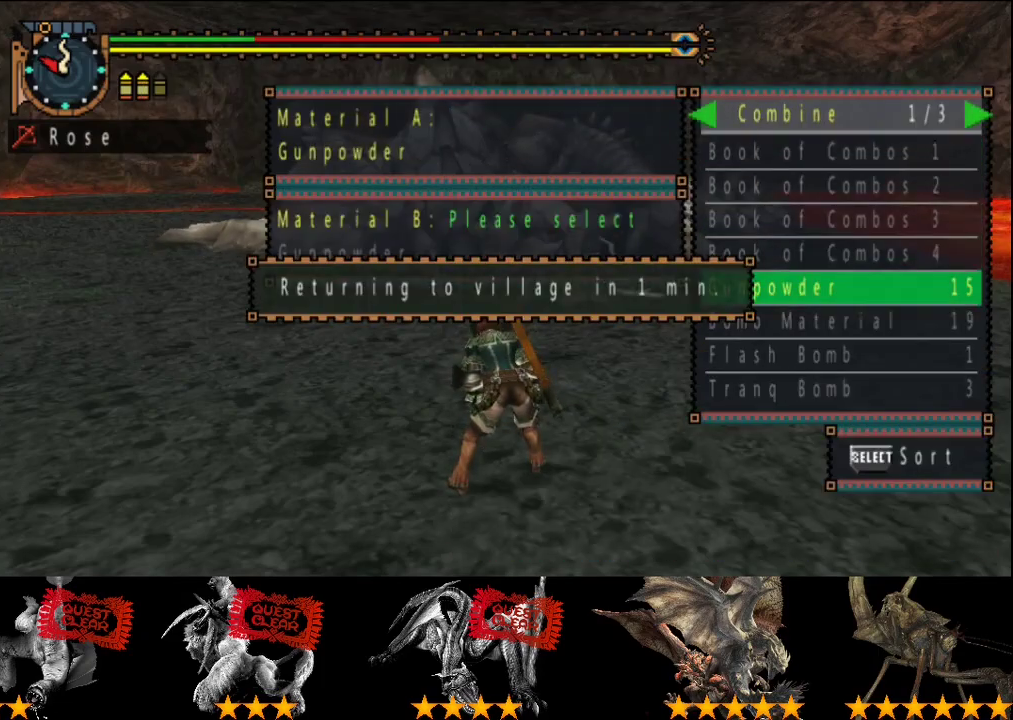
{"buttons": [], "left_stick": "center", "right_stick": "center", "events": [[17, "DPAD_RIGHT", "down"], [117, "DPAD_RIGHT", "up"], [217, "DPAD_UP", "down"], [283, "DPAD_UP", "up"], [383, "DPAD_UP", "down"], [450, "DPAD_UP", "up"]]}
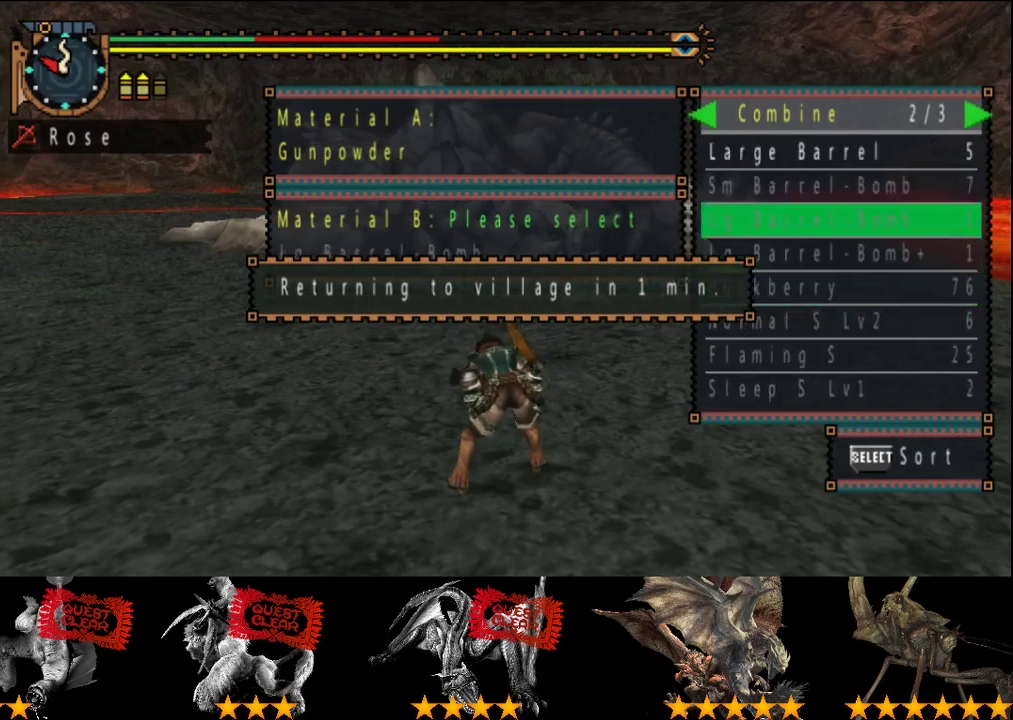
{"buttons": [], "left_stick": "center", "right_stick": "center", "events": [[83, "DPAD_UP", "down"], [150, "DPAD_UP", "up"], [217, "DPAD_UP", "down"], [267, "DPAD_UP", "up"]]}
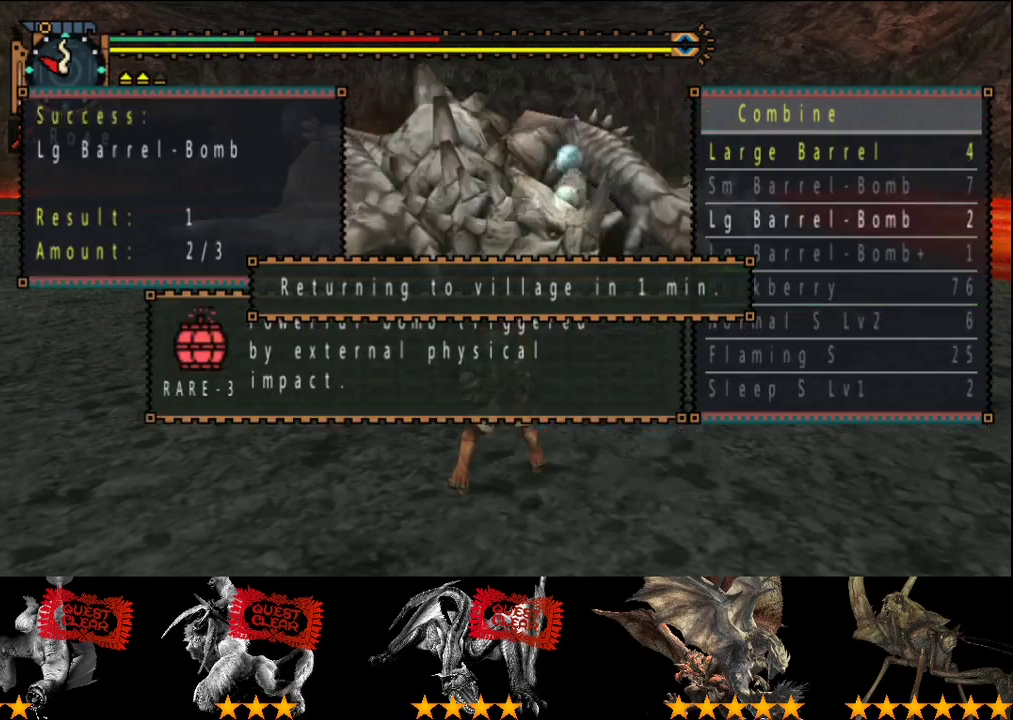
{"buttons": ["CIRCLE"], "left_stick": "center", "right_stick": "center", "events": [[500, "CIRCLE", "down"]]}
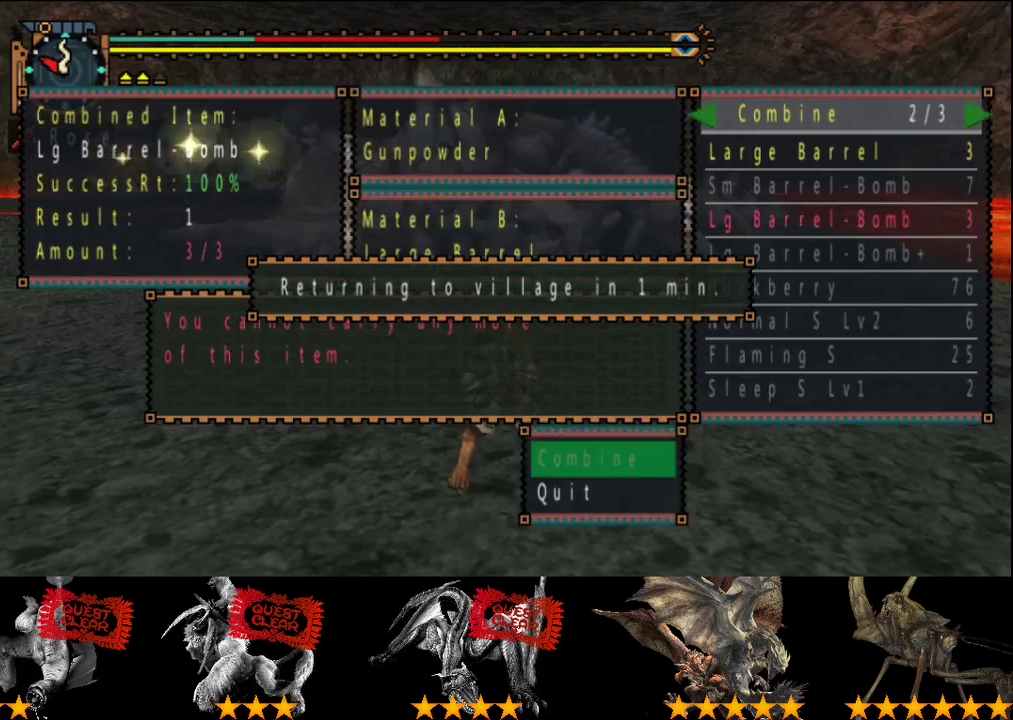
{"buttons": [], "left_stick": "center", "right_stick": "center", "events": [[67, "CIRCLE", "up"], [233, "DPAD_DOWN", "down"], [300, "DPAD_DOWN", "up"], [400, "DPAD_RIGHT", "down"], [500, "DPAD_RIGHT", "up"]]}